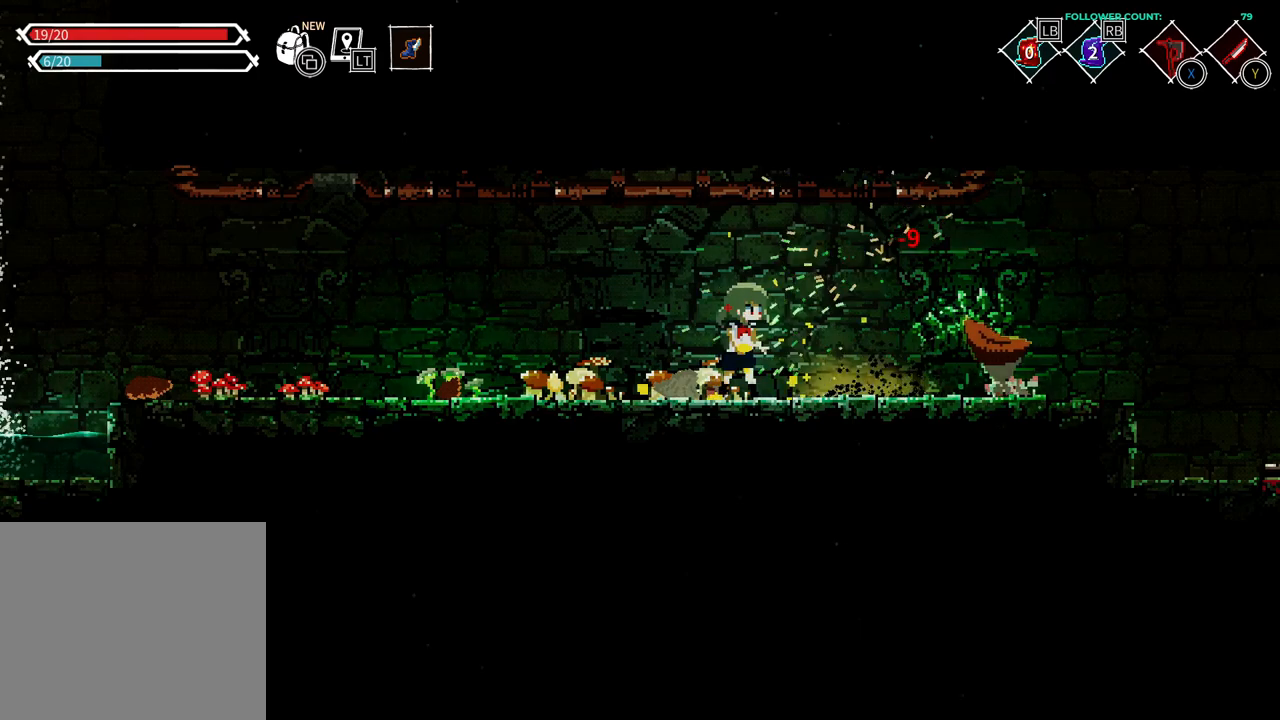
Gameplay with a controller (PlayStation layout); each line is a JSON object with the inputs held at the frame after it (dt_ms = milliseconds from this image to that frame). "events" lists button and stick changes between this image and that frame as [ms after this image, input, new state], when the widget could be followed in between. Not read: L3.
{"dt_ms": 500, "buttons": ["DPAD_RIGHT"], "left_stick": "center", "right_stick": "center", "events": [[33, "DPAD_RIGHT", "down"], [383, "SQUARE", "down"], [483, "SQUARE", "up"]]}
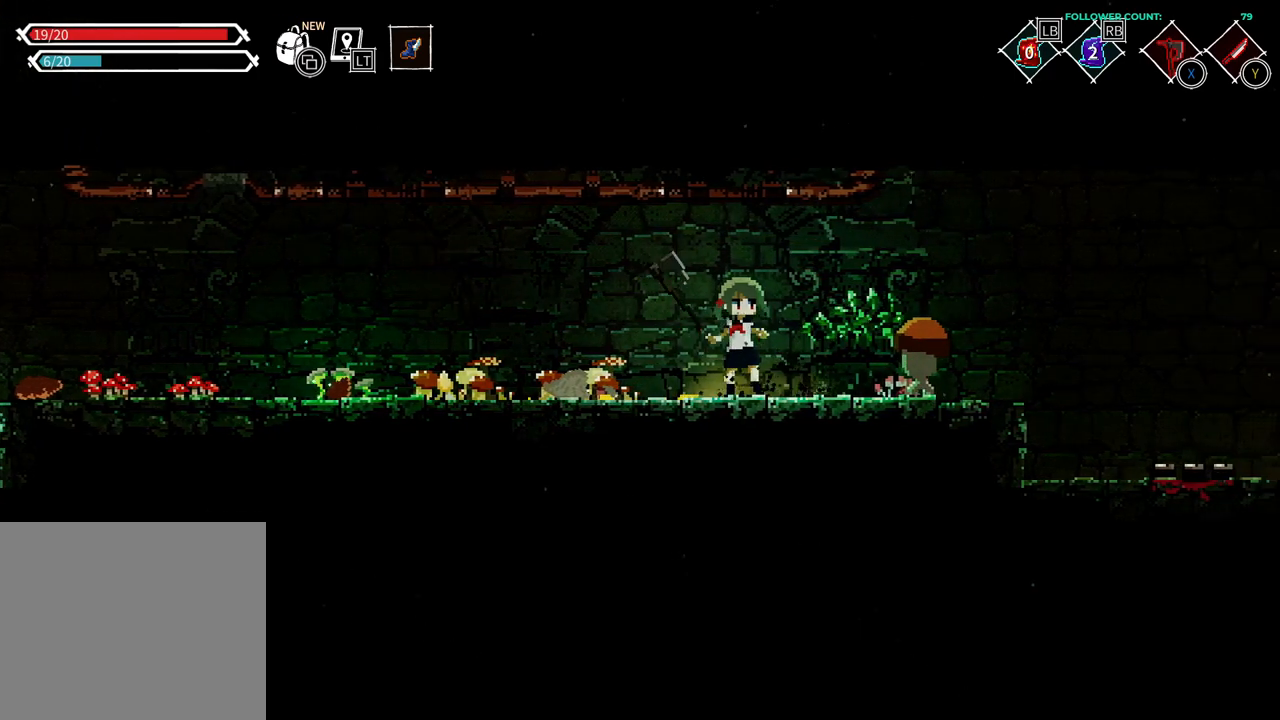
{"dt_ms": 500, "buttons": ["DPAD_RIGHT"], "left_stick": "center", "right_stick": "center", "events": []}
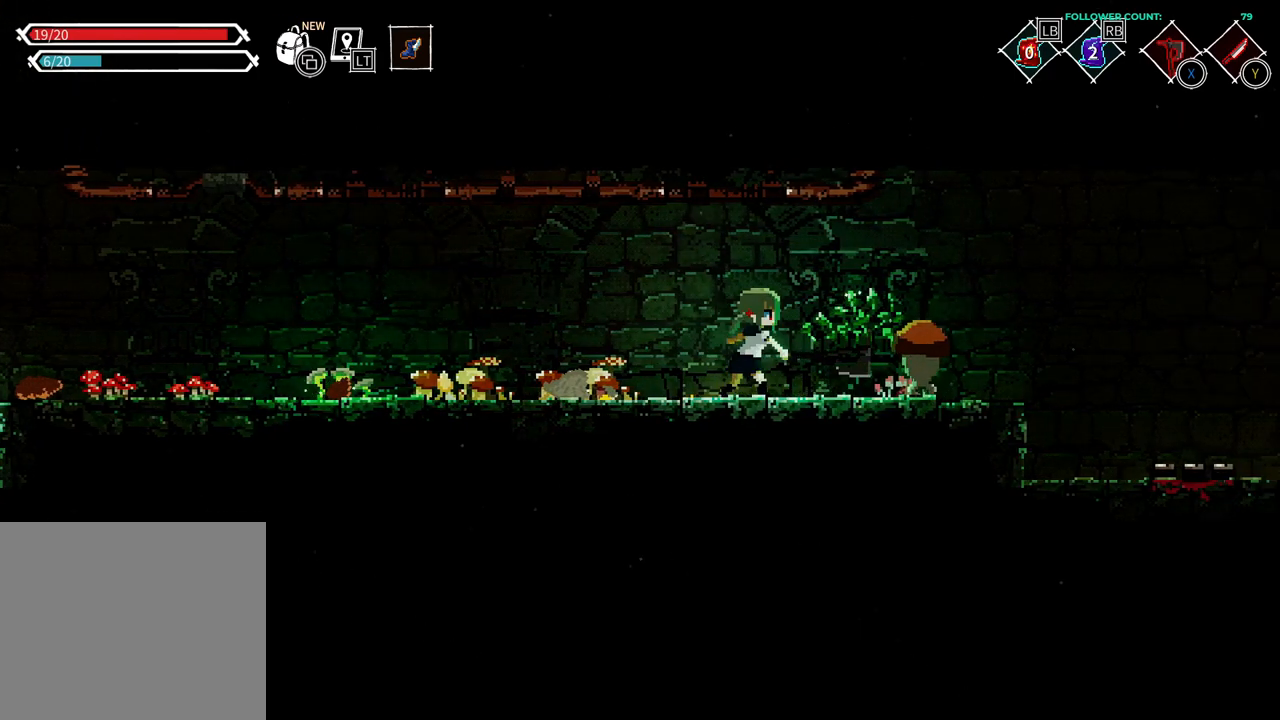
{"dt_ms": 1000, "buttons": [], "left_stick": "center", "right_stick": "center"}
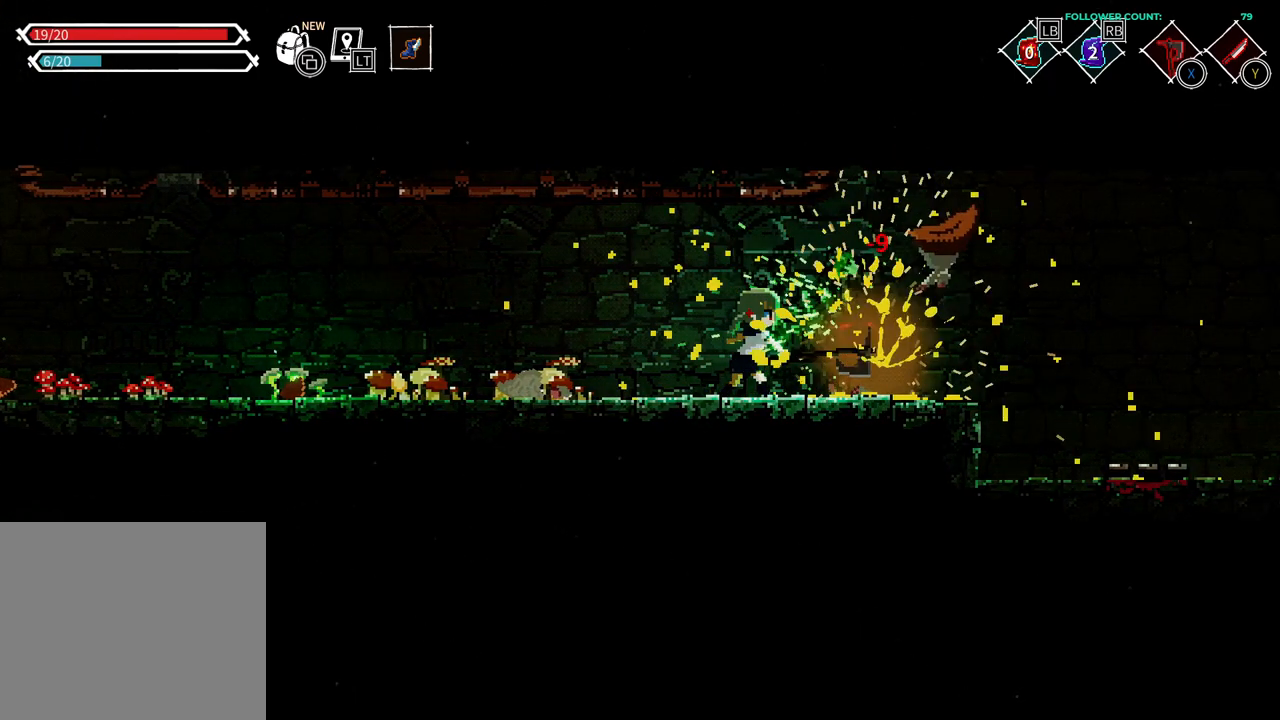
{"dt_ms": 500, "buttons": ["DPAD_RIGHT"], "left_stick": "center", "right_stick": "center", "events": [[383, "DPAD_RIGHT", "down"]]}
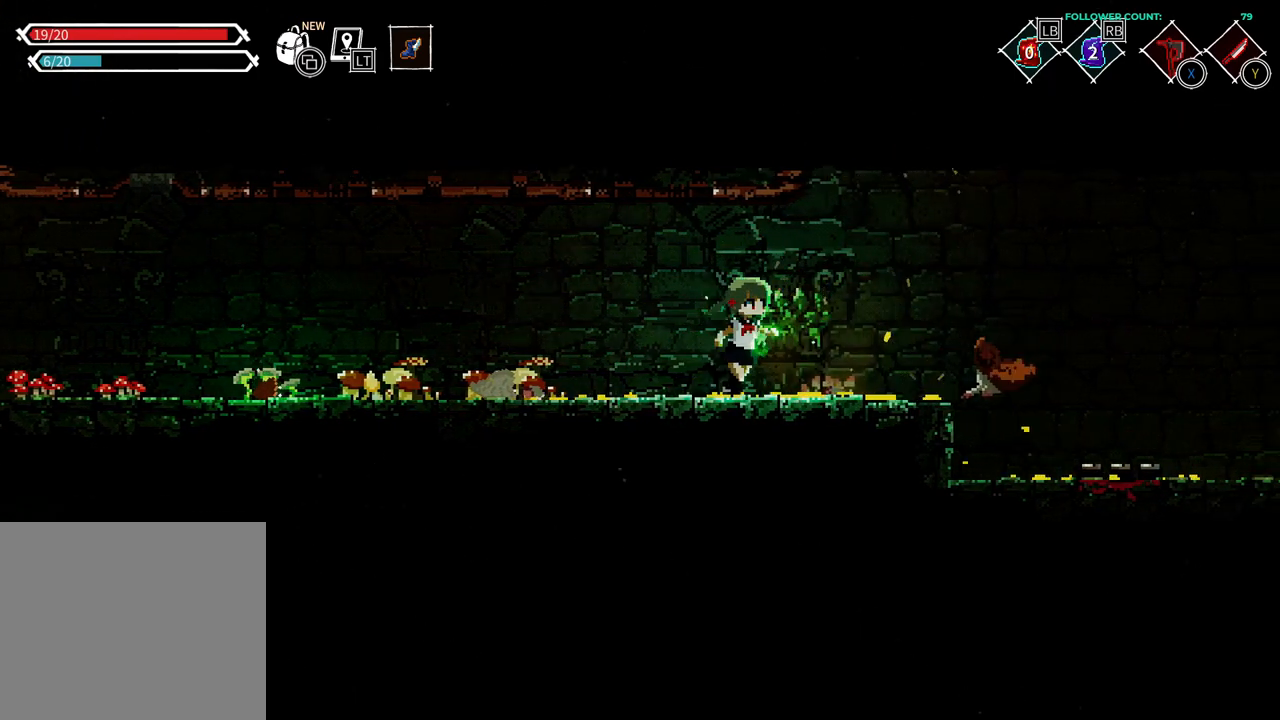
{"dt_ms": 500, "buttons": [], "left_stick": "center", "right_stick": "center", "events": [[183, "DPAD_RIGHT", "up"], [433, "DPAD_RIGHT", "down"], [483, "DPAD_RIGHT", "up"]]}
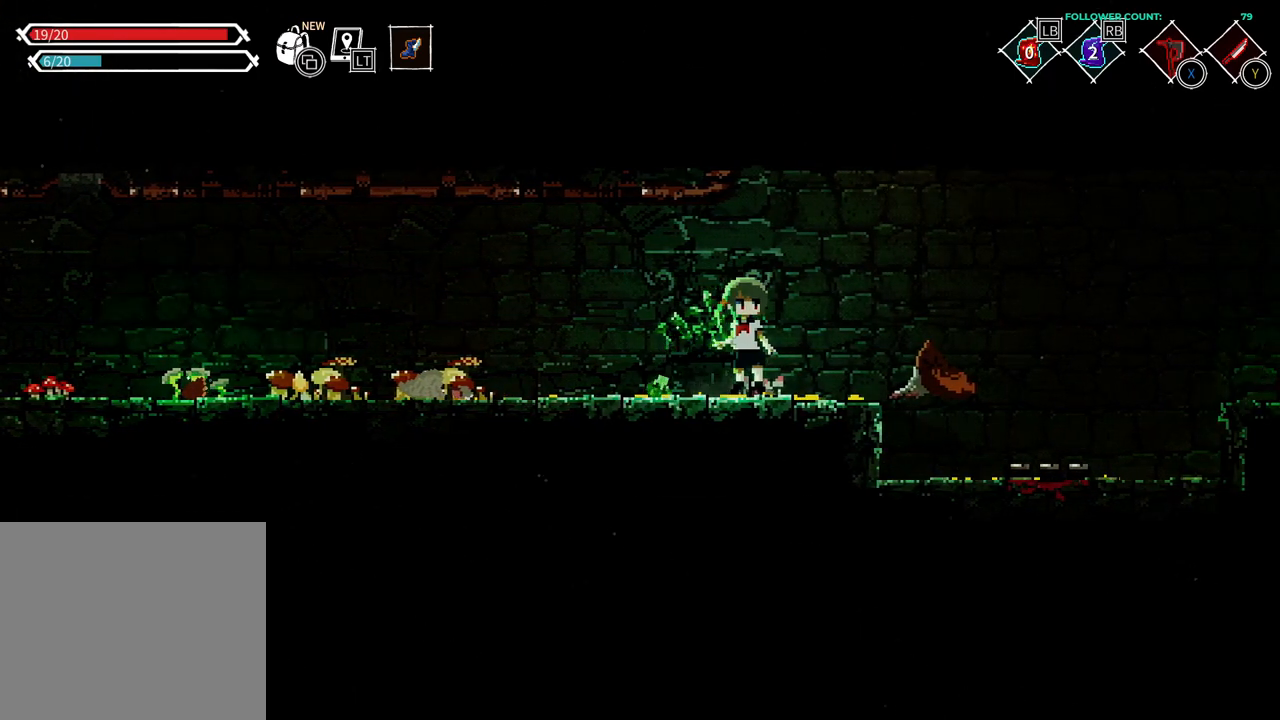
{"dt_ms": 500, "buttons": ["DPAD_LEFT"], "left_stick": "center", "right_stick": "center", "events": [[283, "DPAD_LEFT", "down"]]}
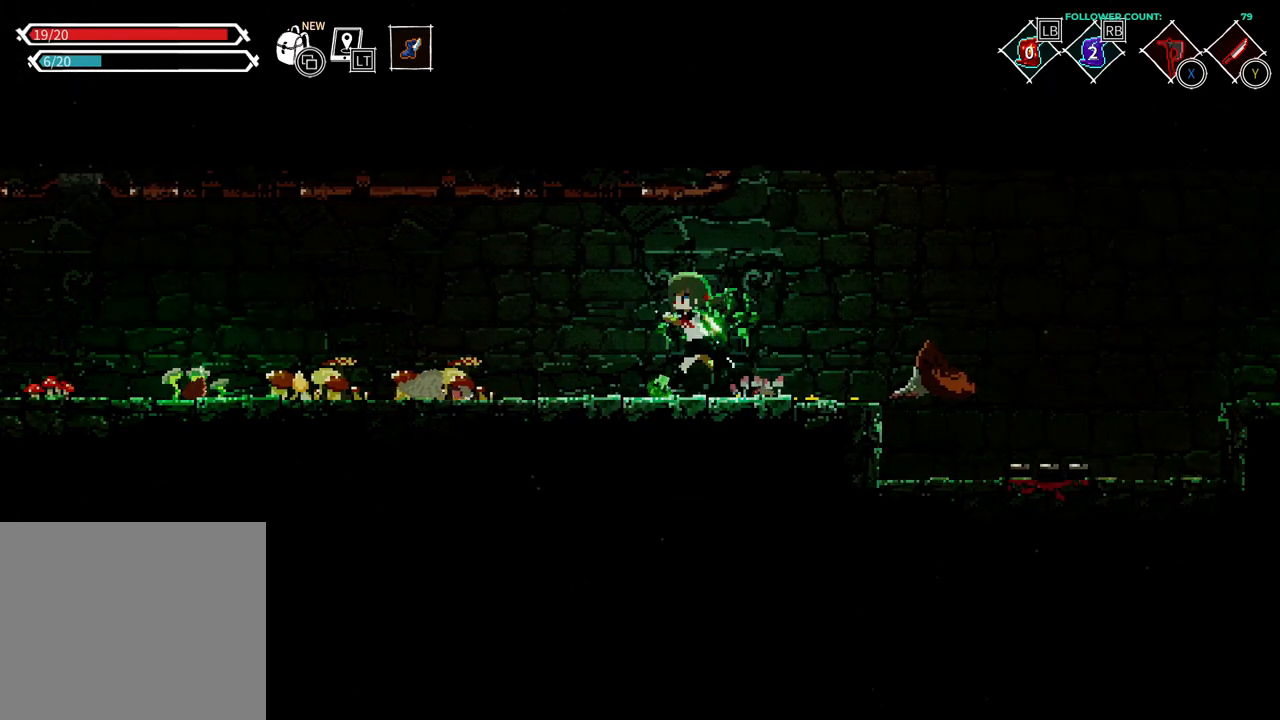
{"dt_ms": 500, "buttons": [], "left_stick": "center", "right_stick": "center", "events": [[33, "DPAD_LEFT", "up"], [183, "DPAD_UP", "down"], [283, "DPAD_UP", "up"]]}
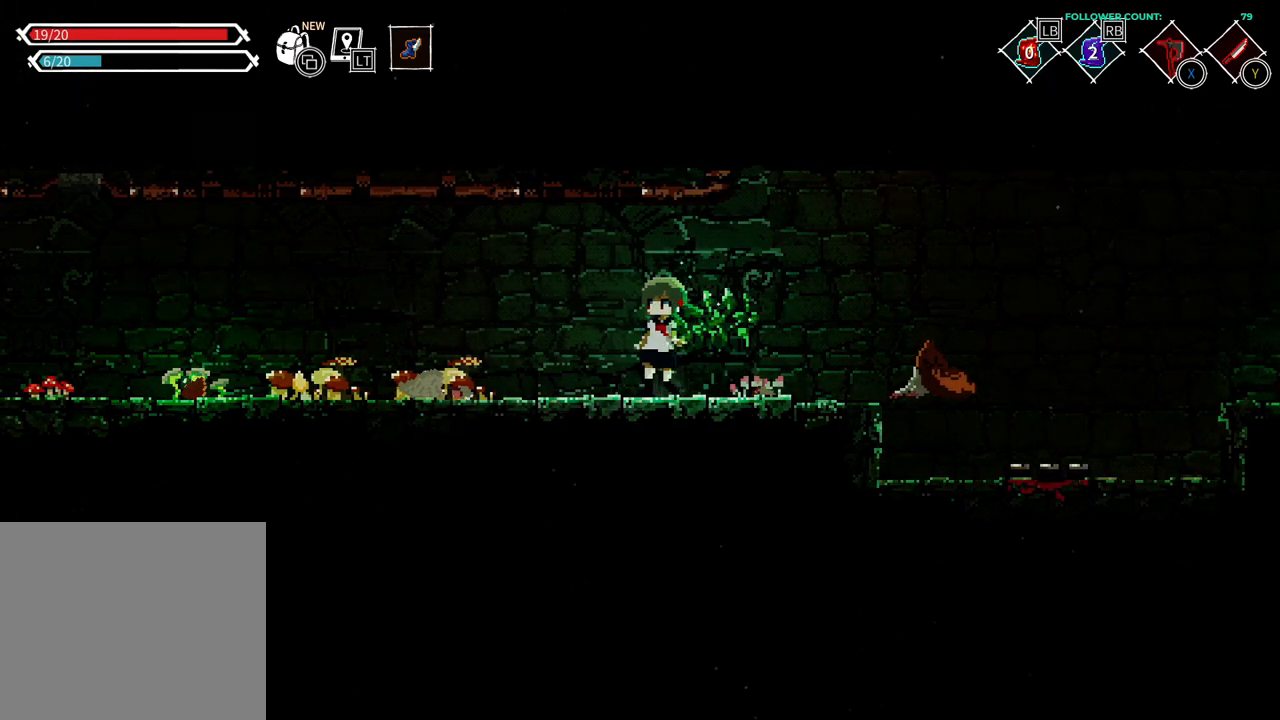
{"dt_ms": 500, "buttons": [], "left_stick": "center", "right_stick": "center", "events": []}
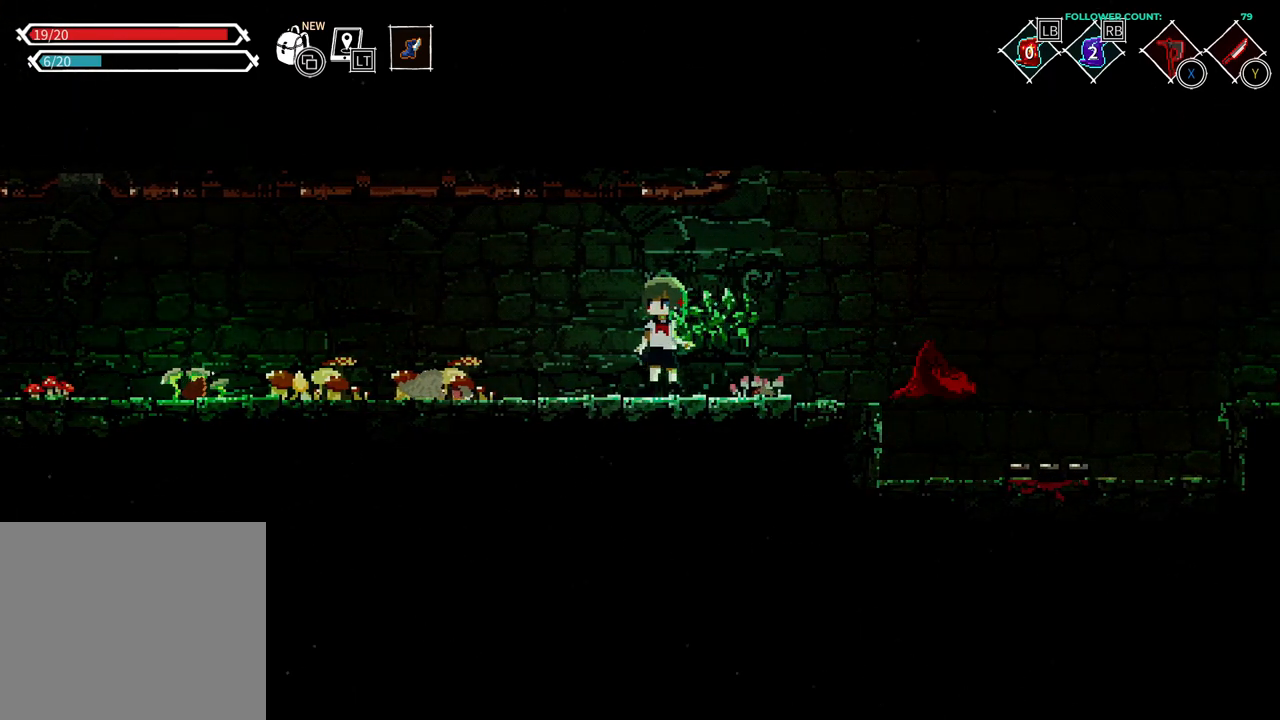
{"dt_ms": 500, "buttons": [], "left_stick": "center", "right_stick": "center", "events": [[83, "DPAD_LEFT", "down"], [383, "DPAD_LEFT", "up"]]}